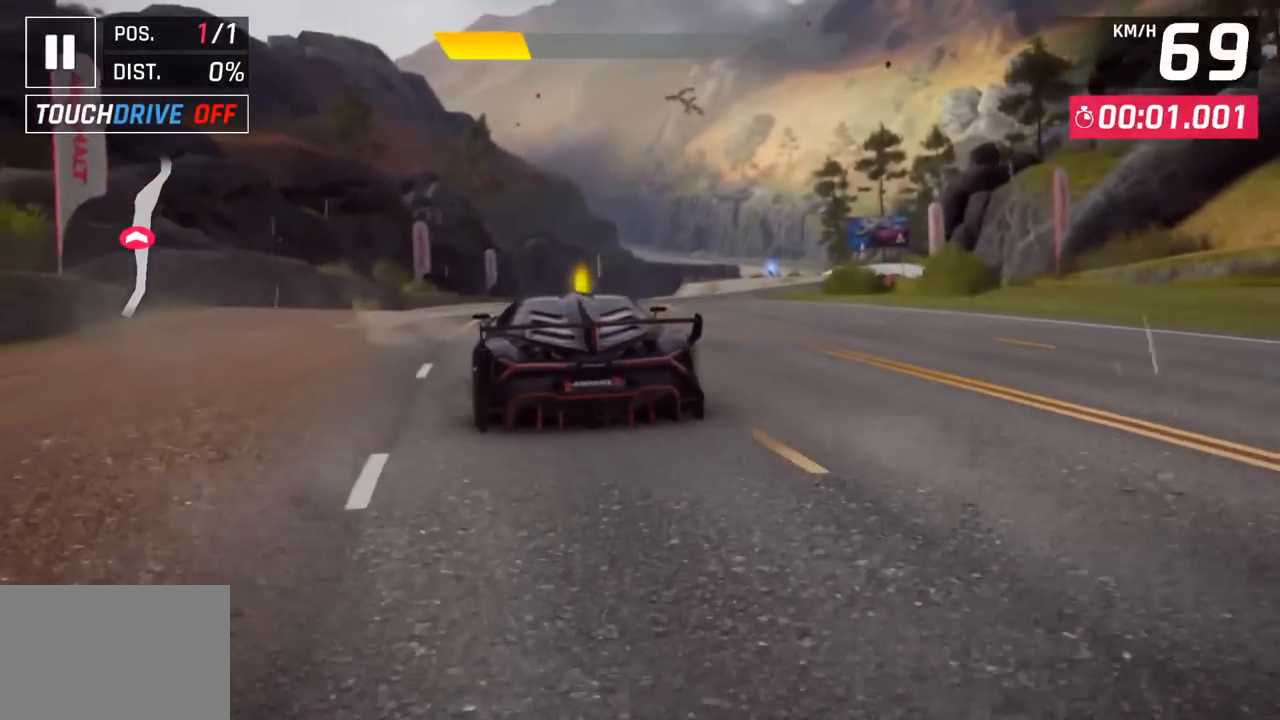
Gameplay with a controller (PlayStation layout); each line is a JSON object with the inputs held at the frame after it. "events" lists button and stick changes between this image and that frame as [ms after this image, input, new state], when the widget could be followed in between. Not read: right_stick.
{"buttons": [], "left_stick": "center", "events": [[283, "left_stick", "right"], [417, "left_stick", "center"]]}
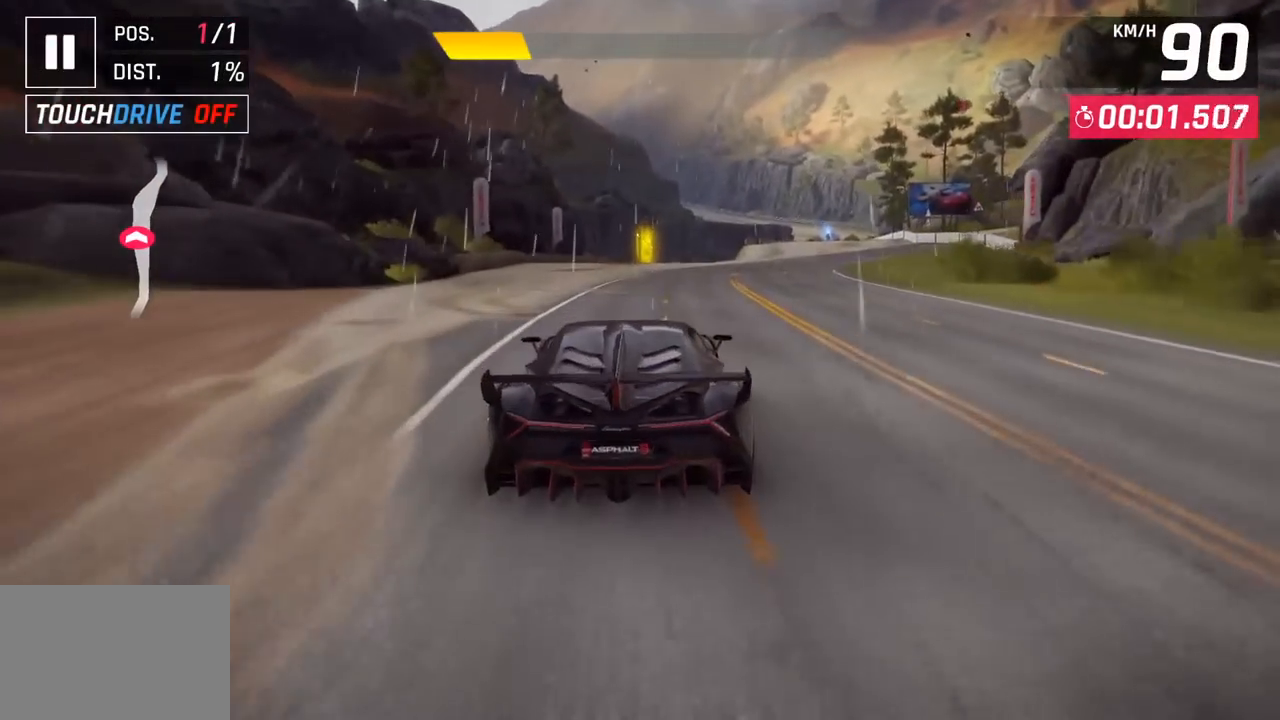
{"buttons": [], "left_stick": "center", "events": []}
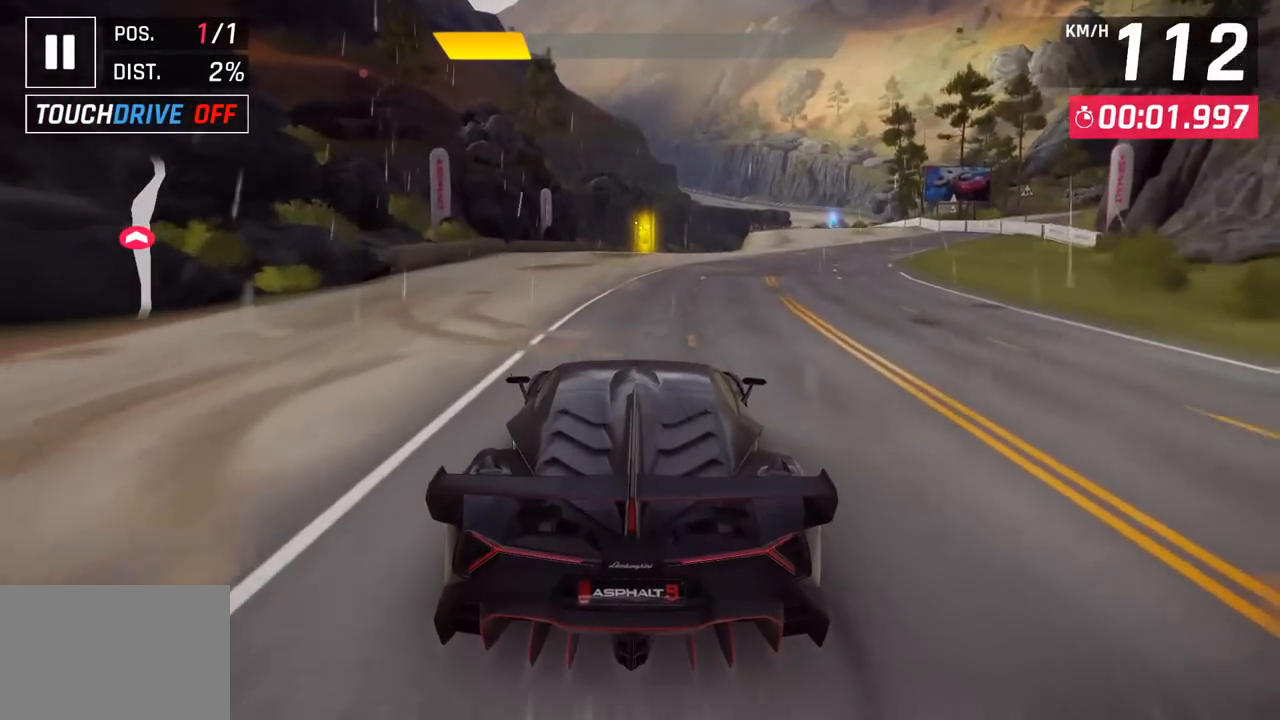
{"buttons": [], "left_stick": "center", "events": []}
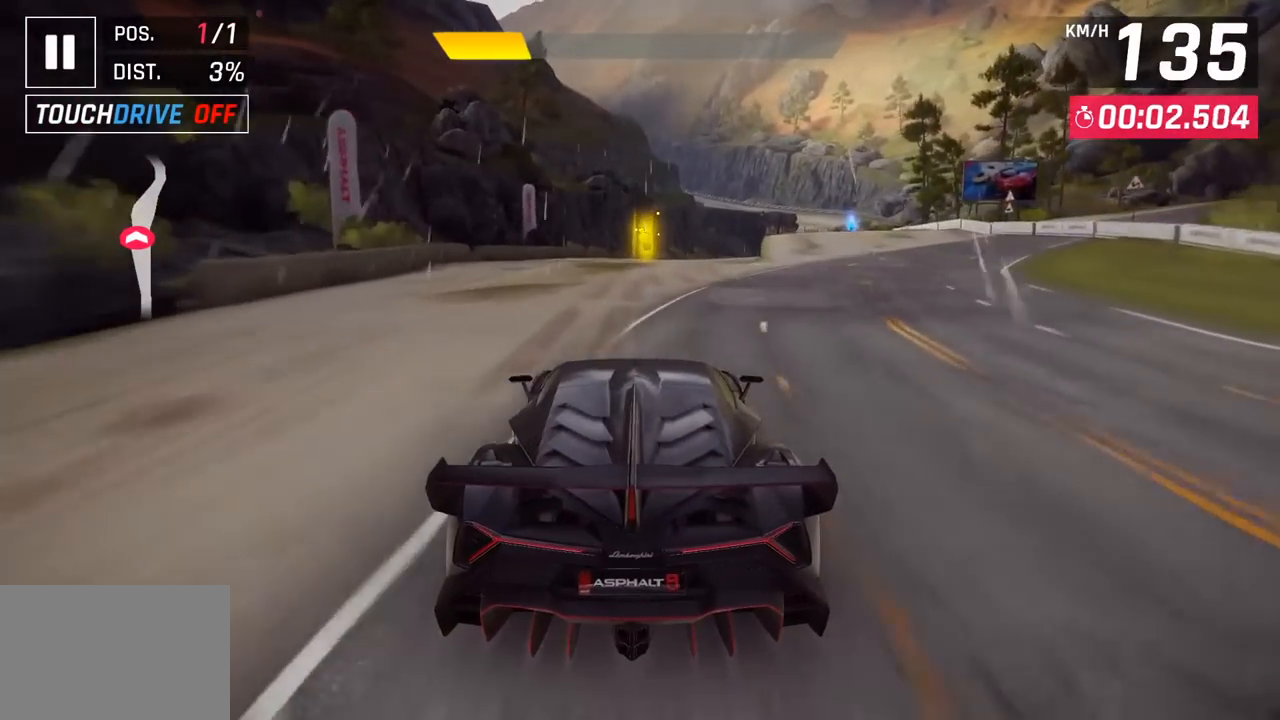
{"buttons": [], "left_stick": "center", "events": []}
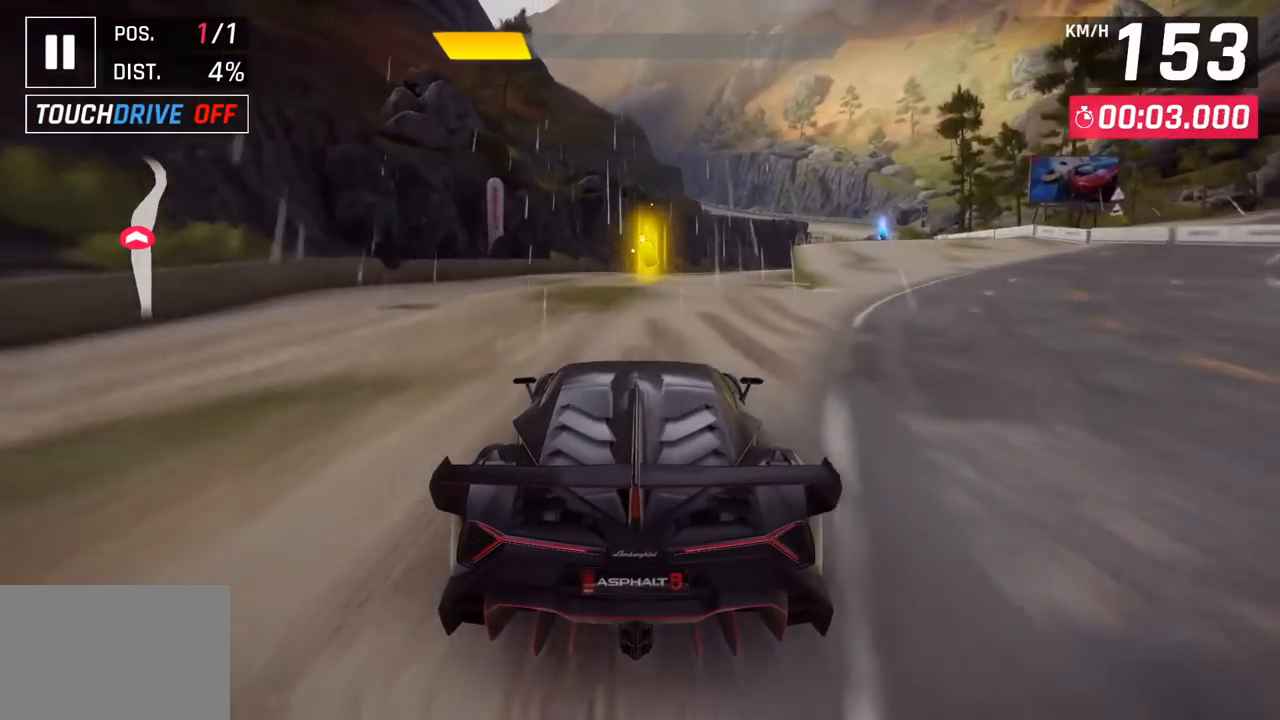
{"buttons": [], "left_stick": "right", "events": [[267, "left_stick", "right"], [317, "SQUARE", "down"], [433, "SQUARE", "up"]]}
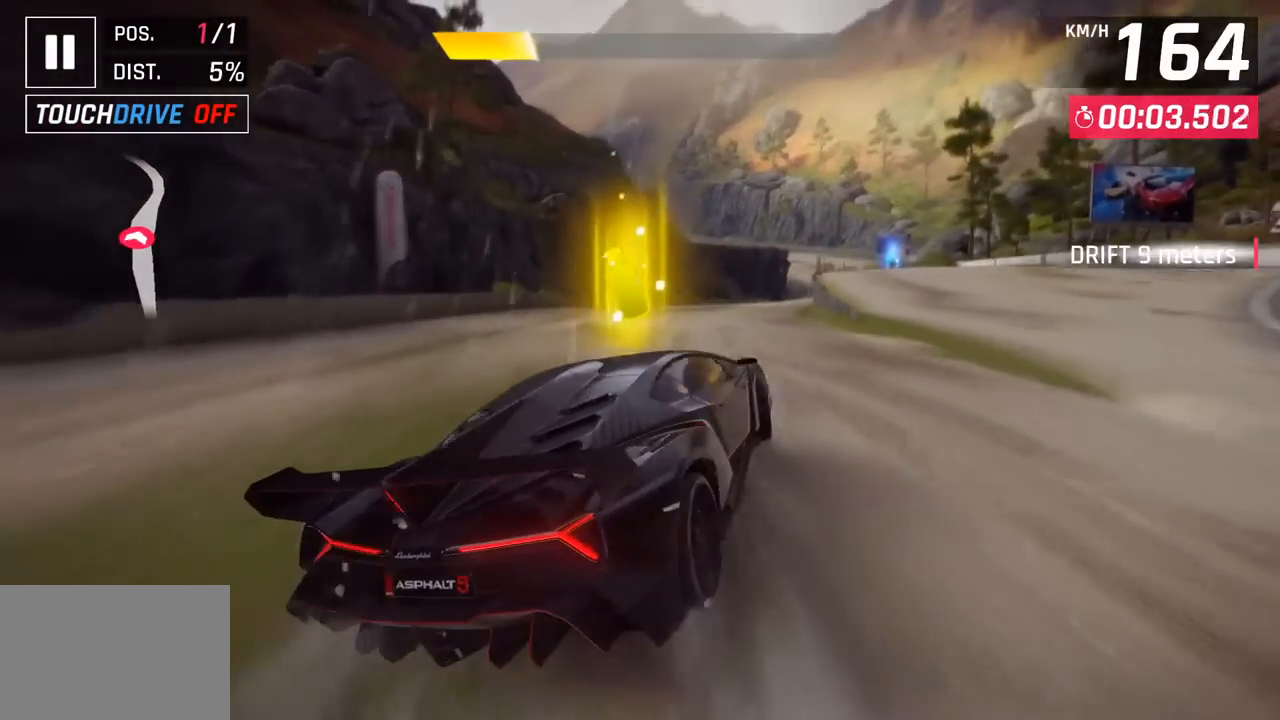
{"buttons": [], "left_stick": "center", "events": [[500, "left_stick", "center"]]}
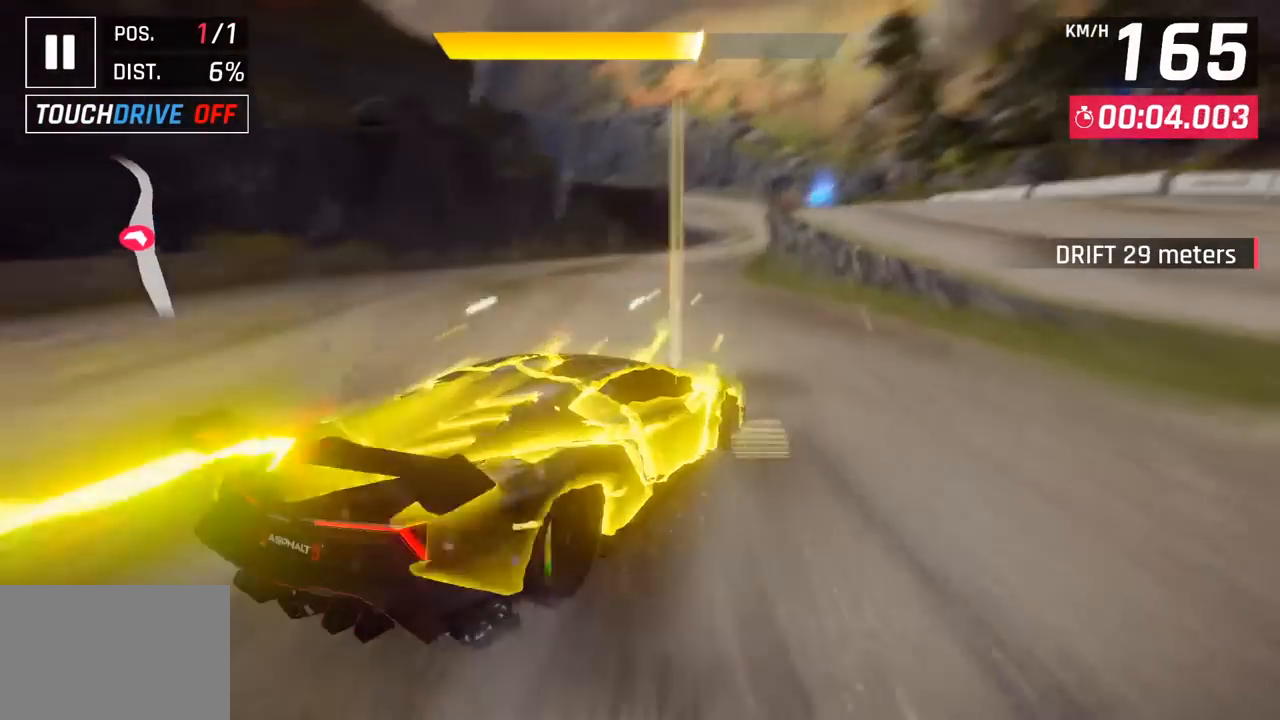
{"buttons": [], "left_stick": "center", "events": []}
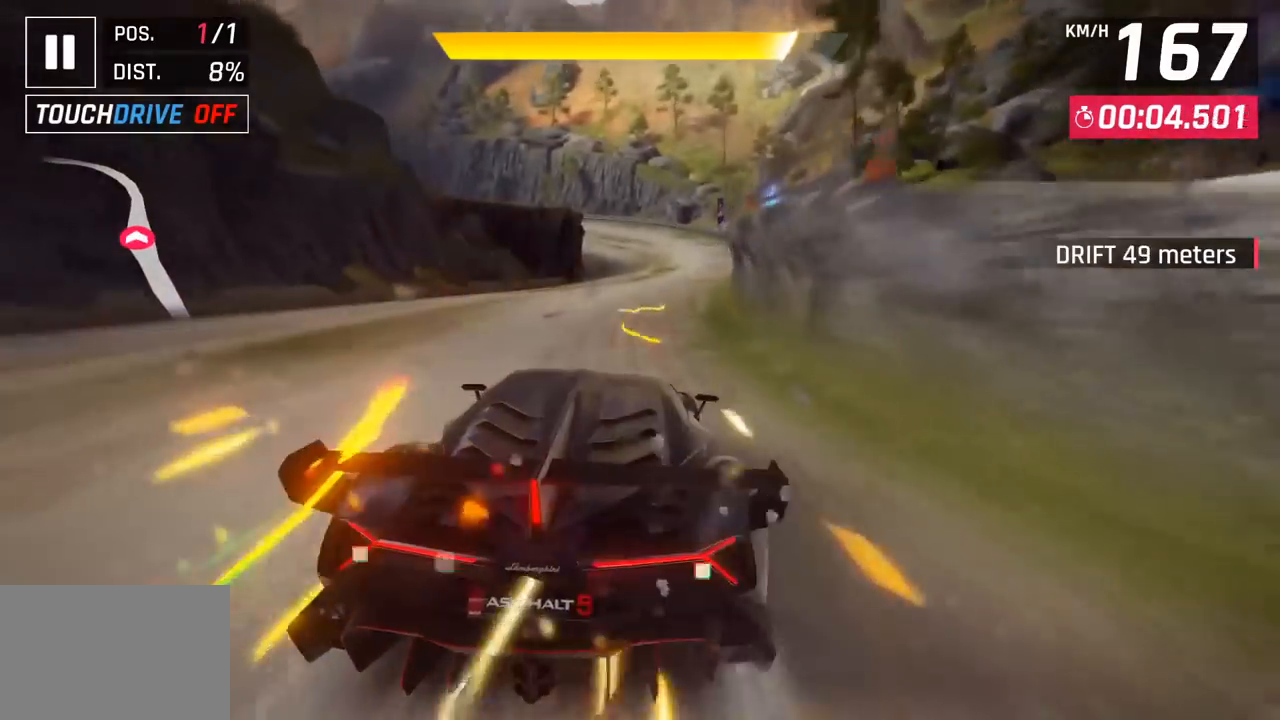
{"buttons": [], "left_stick": "center", "events": [[233, "left_stick", "right"], [300, "left_stick", "center"], [367, "SQUARE", "down"], [500, "SQUARE", "up"]]}
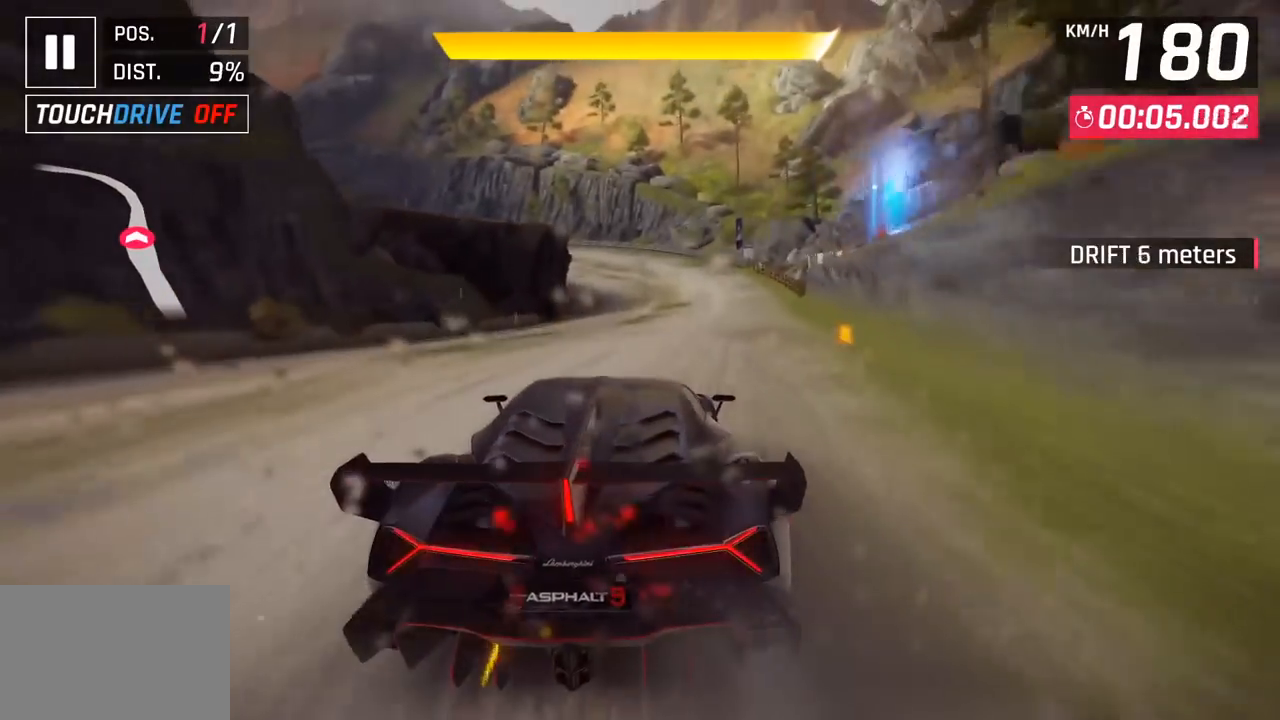
{"buttons": [], "left_stick": "center", "events": []}
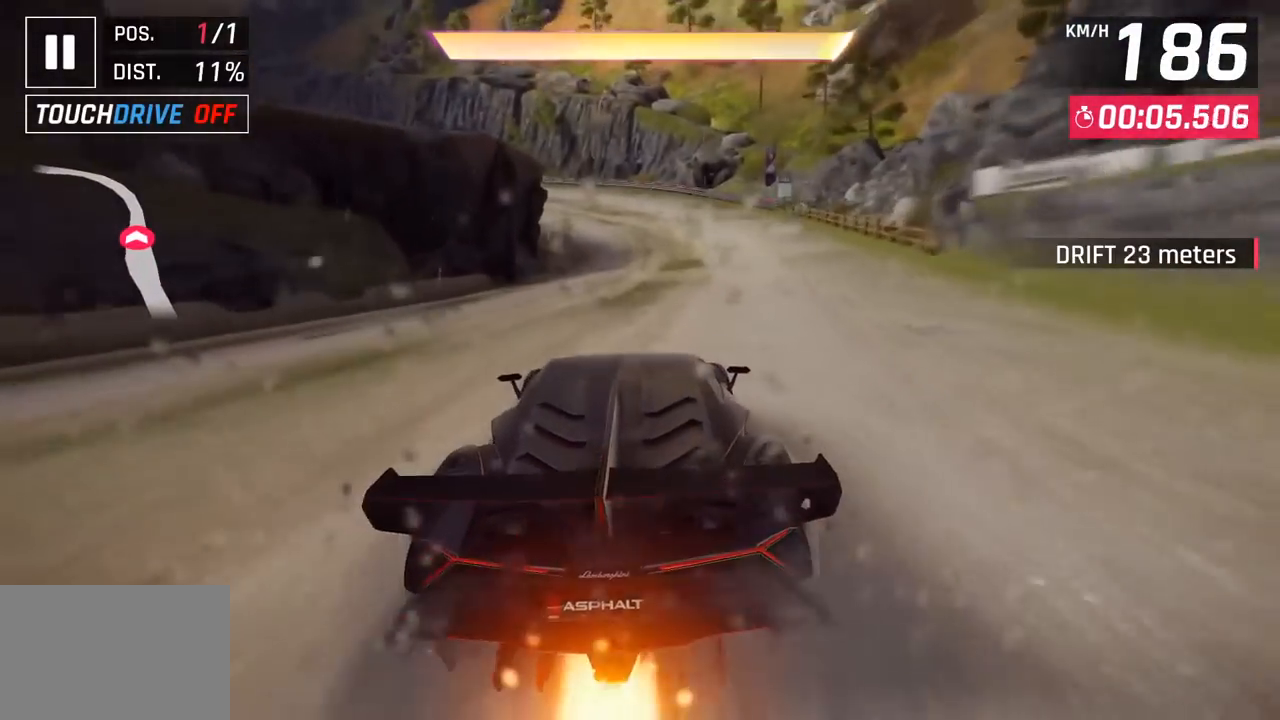
{"buttons": [], "left_stick": "center", "events": []}
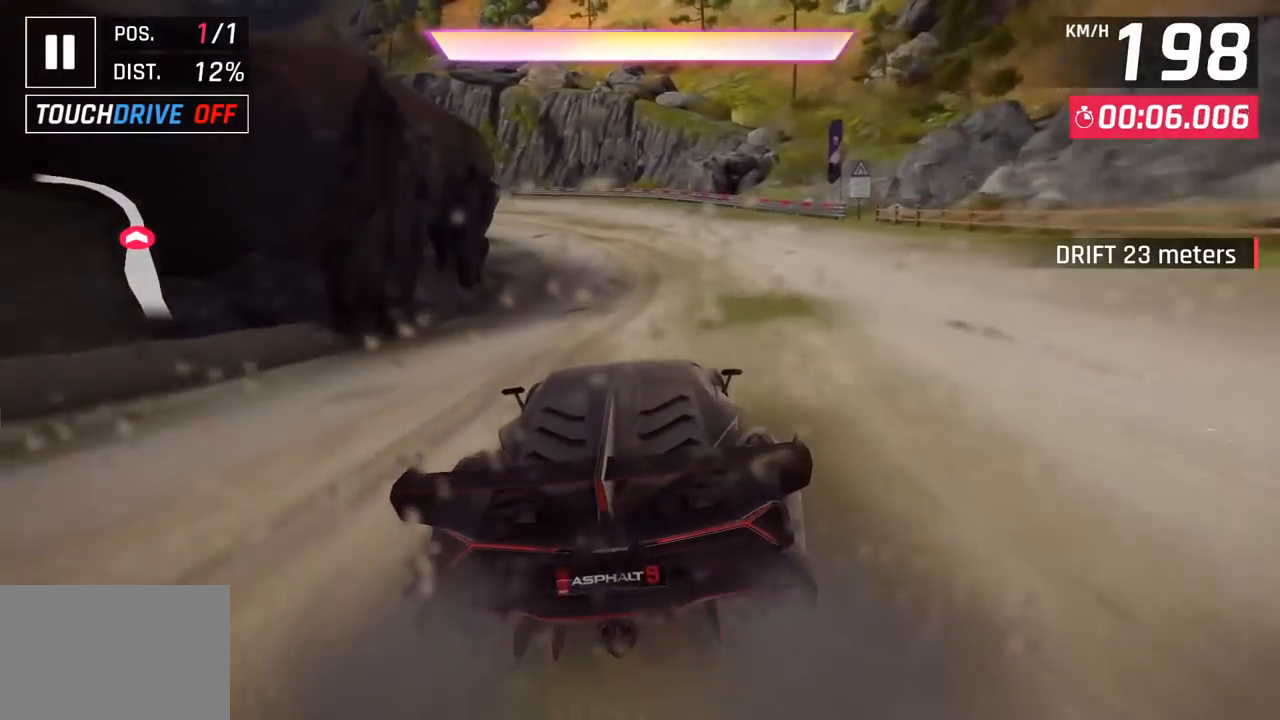
{"buttons": [], "left_stick": "left", "events": [[17, "left_stick", "left"]]}
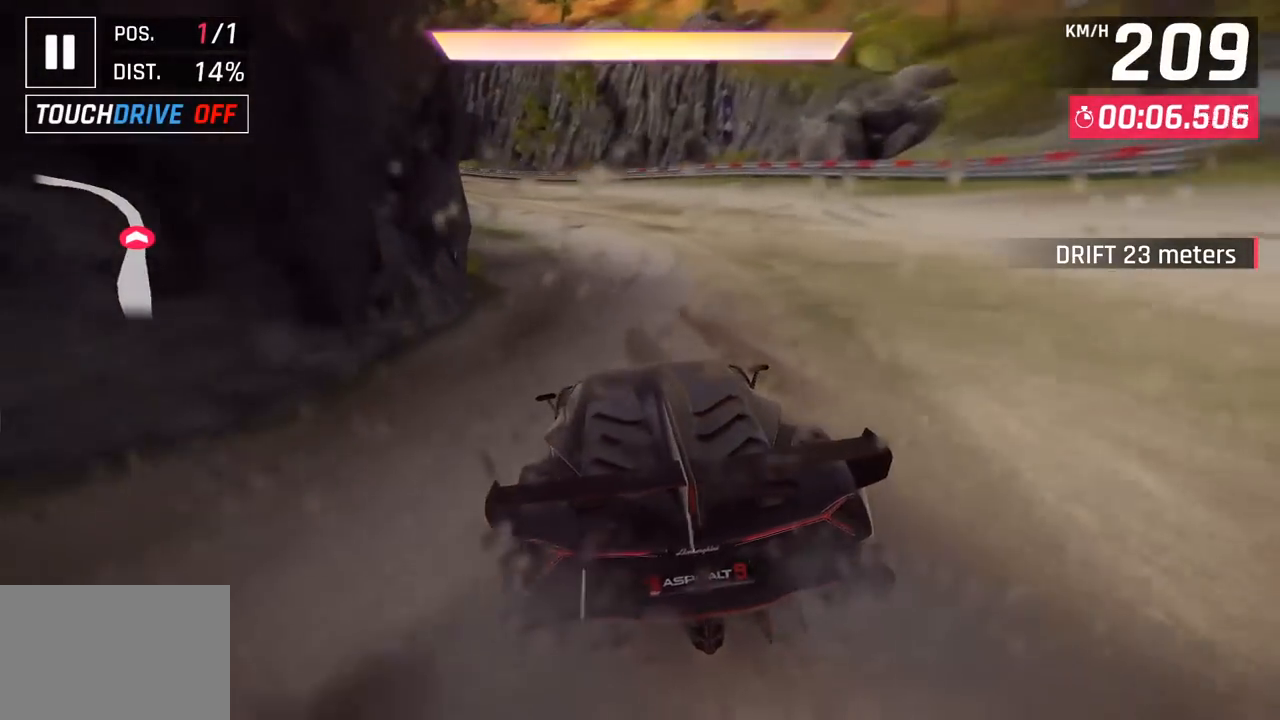
{"buttons": [], "left_stick": "left", "events": []}
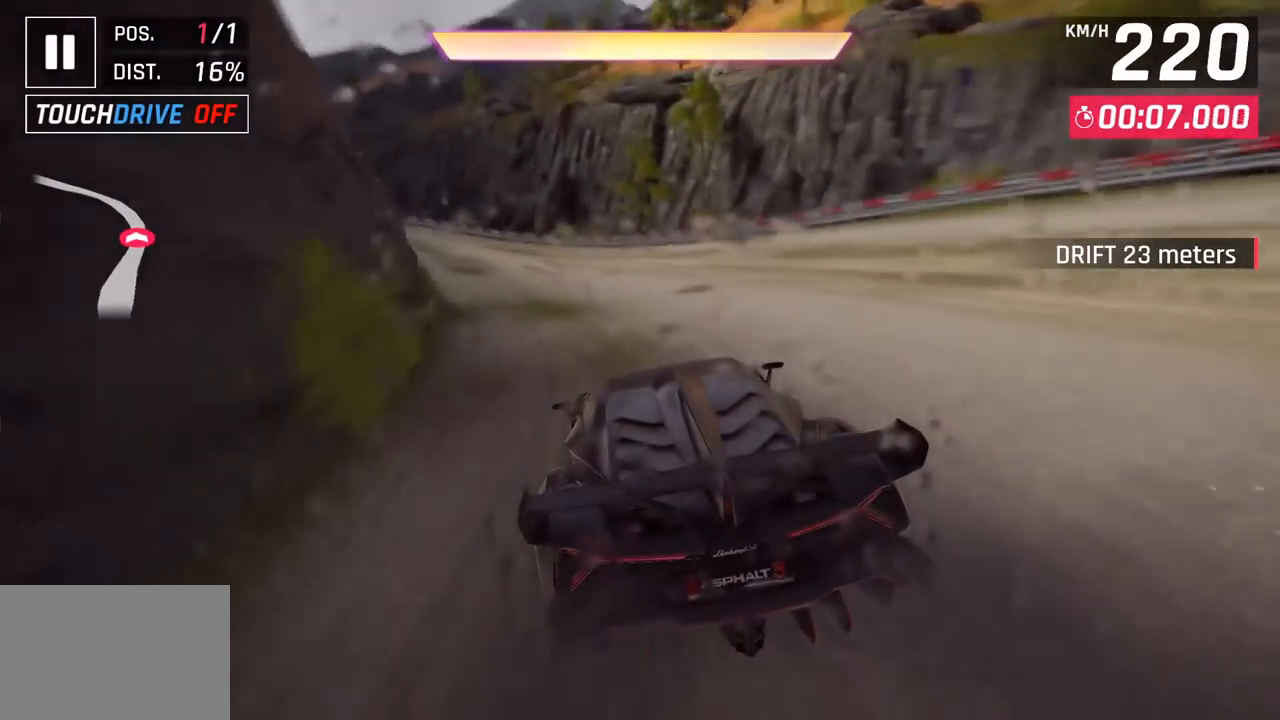
{"buttons": [], "left_stick": "left", "events": []}
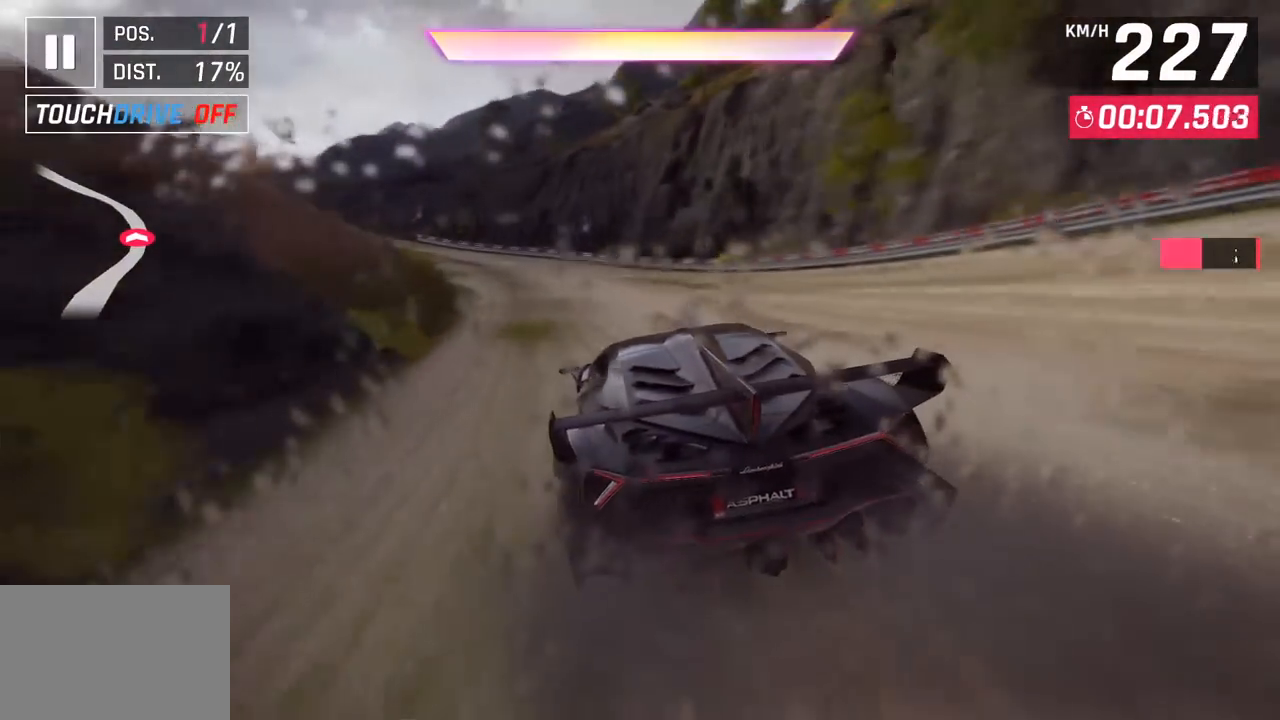
{"buttons": [], "left_stick": "left", "events": []}
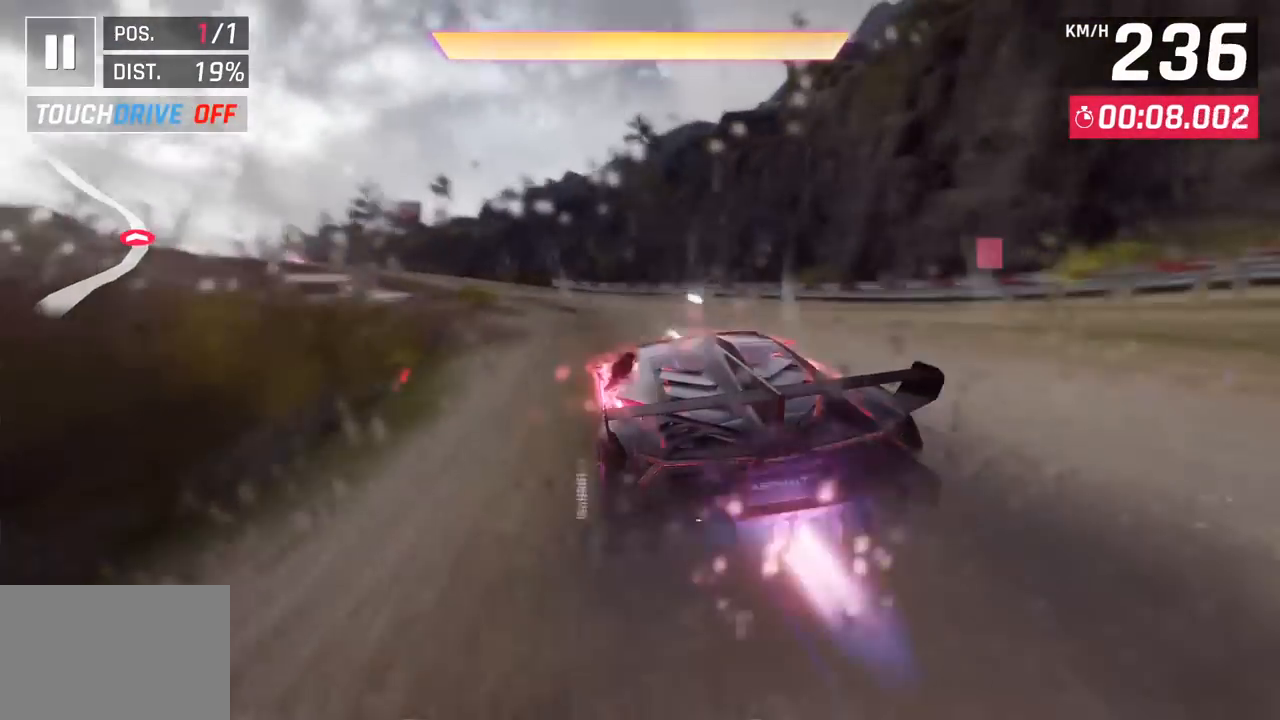
{"buttons": [], "left_stick": "down-left", "events": [[17, "CROSS", "down"], [17, "R1", "down"], [183, "CROSS", "up"], [183, "R1", "up"], [333, "left_stick", "down-left"]]}
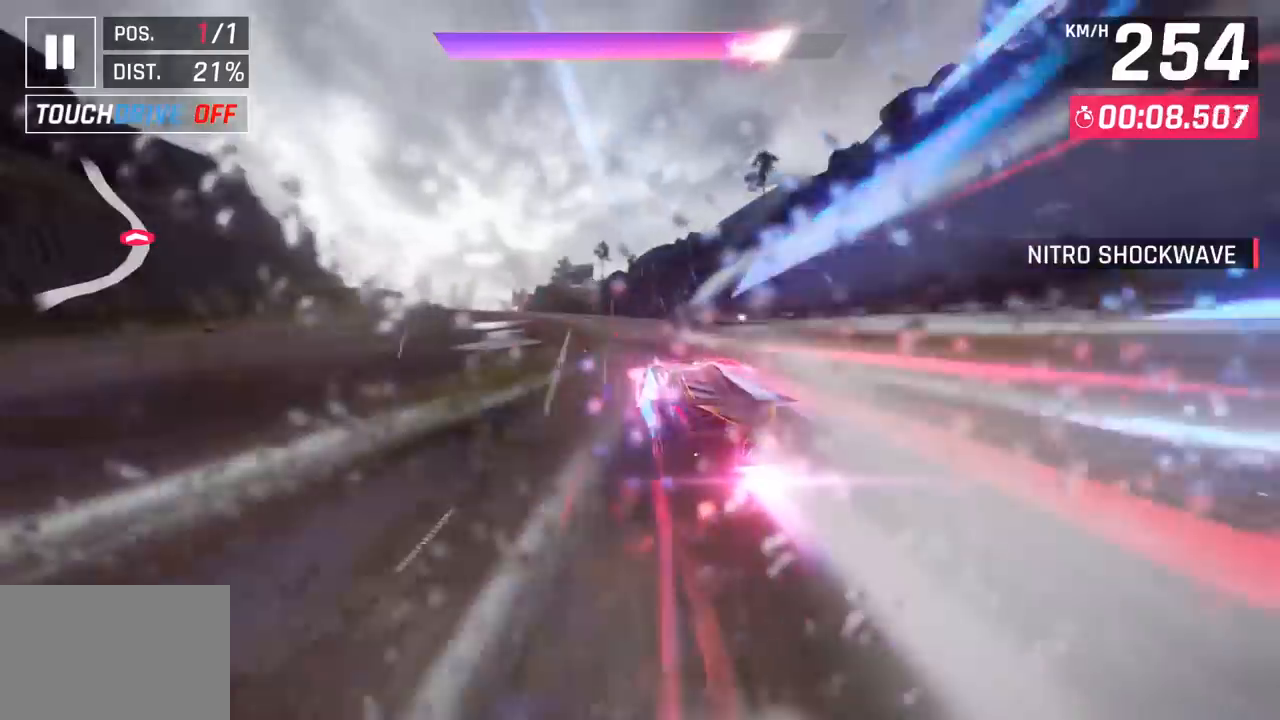
{"buttons": [], "left_stick": "down-left", "events": []}
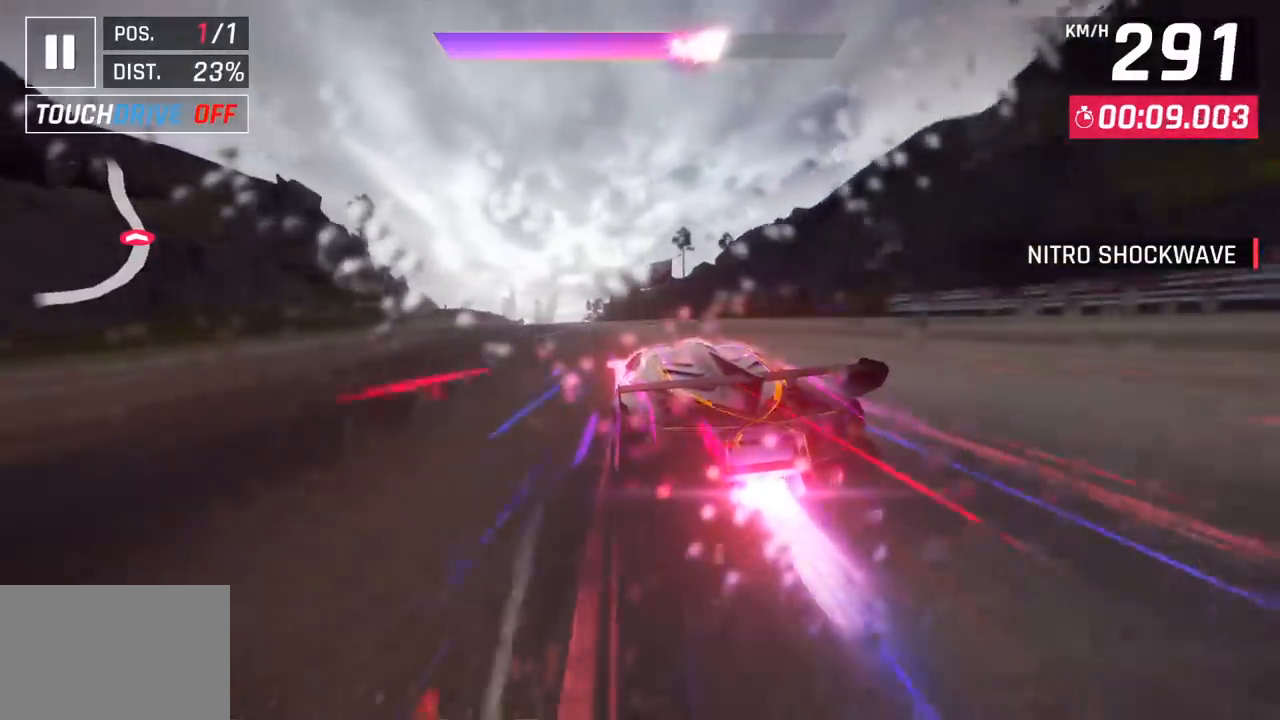
{"buttons": [], "left_stick": "down-left", "events": []}
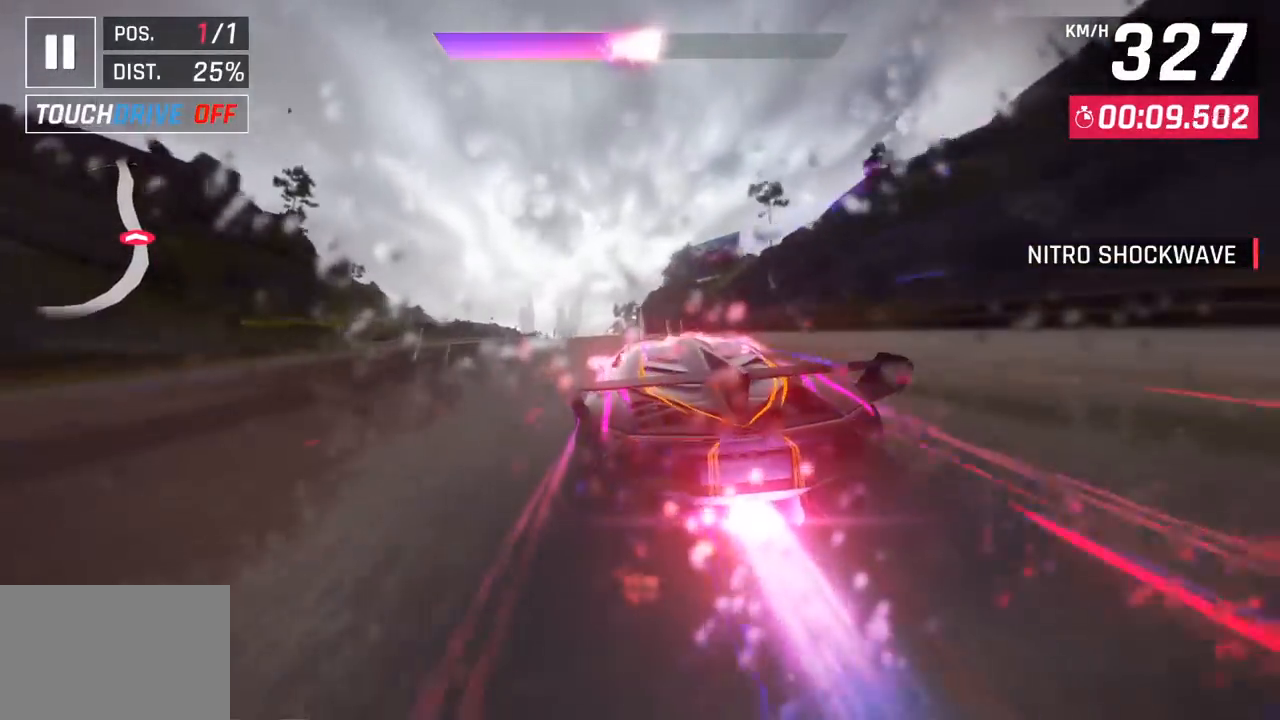
{"buttons": [], "left_stick": "down-left", "events": []}
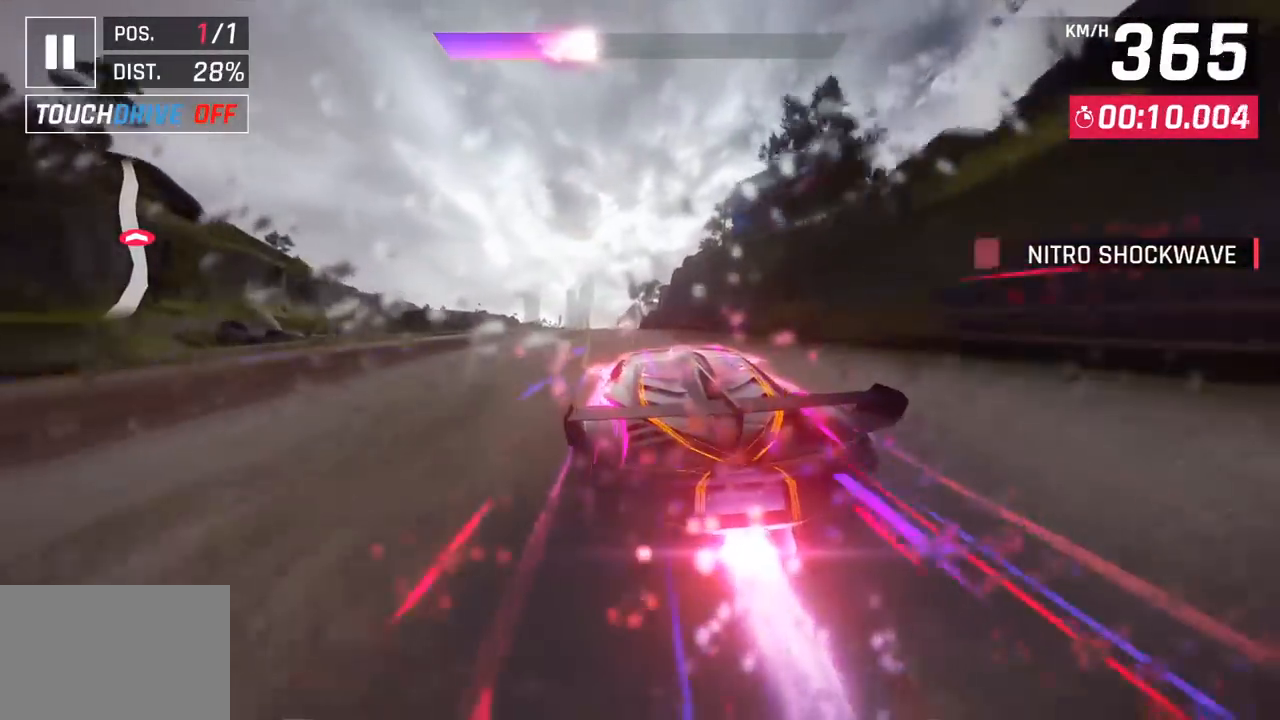
{"buttons": [], "left_stick": "right", "events": [[50, "left_stick", "center"], [150, "left_stick", "down-left"], [367, "left_stick", "center"], [500, "left_stick", "right"]]}
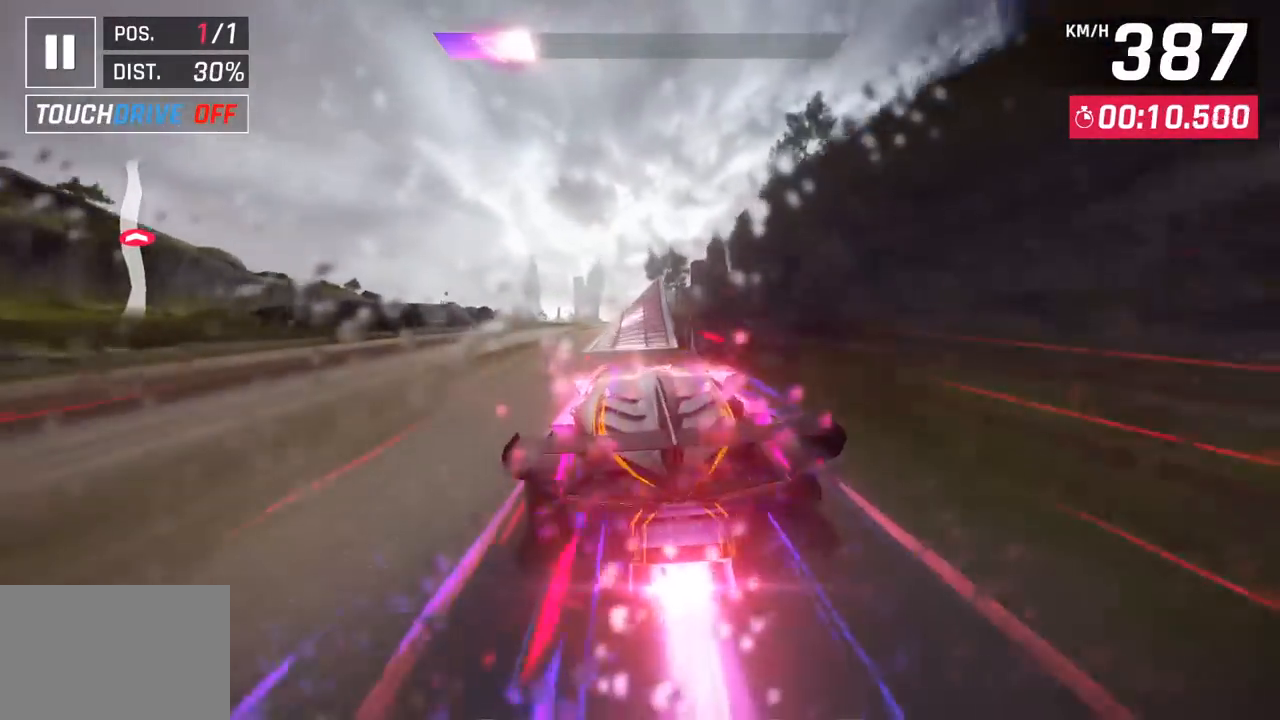
{"buttons": ["CROSS", "R1"], "left_stick": "left", "events": [[433, "R1", "down"], [433, "left_stick", "left"], [450, "CROSS", "down"]]}
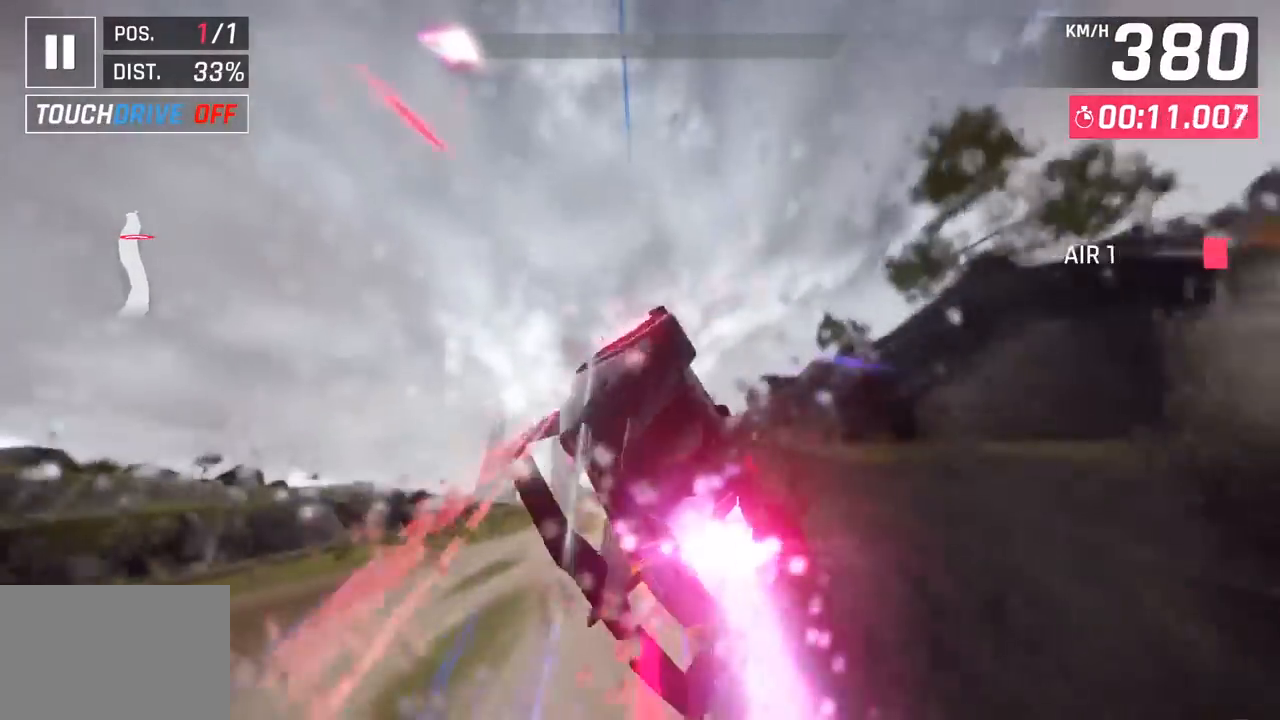
{"buttons": ["CROSS", "R1"], "left_stick": "center", "events": [[67, "CROSS", "up"], [83, "R1", "up"], [167, "R1", "down"], [167, "left_stick", "center"], [183, "CROSS", "down"], [283, "CROSS", "up"], [317, "R1", "up"], [367, "R1", "down"], [383, "CROSS", "down"]]}
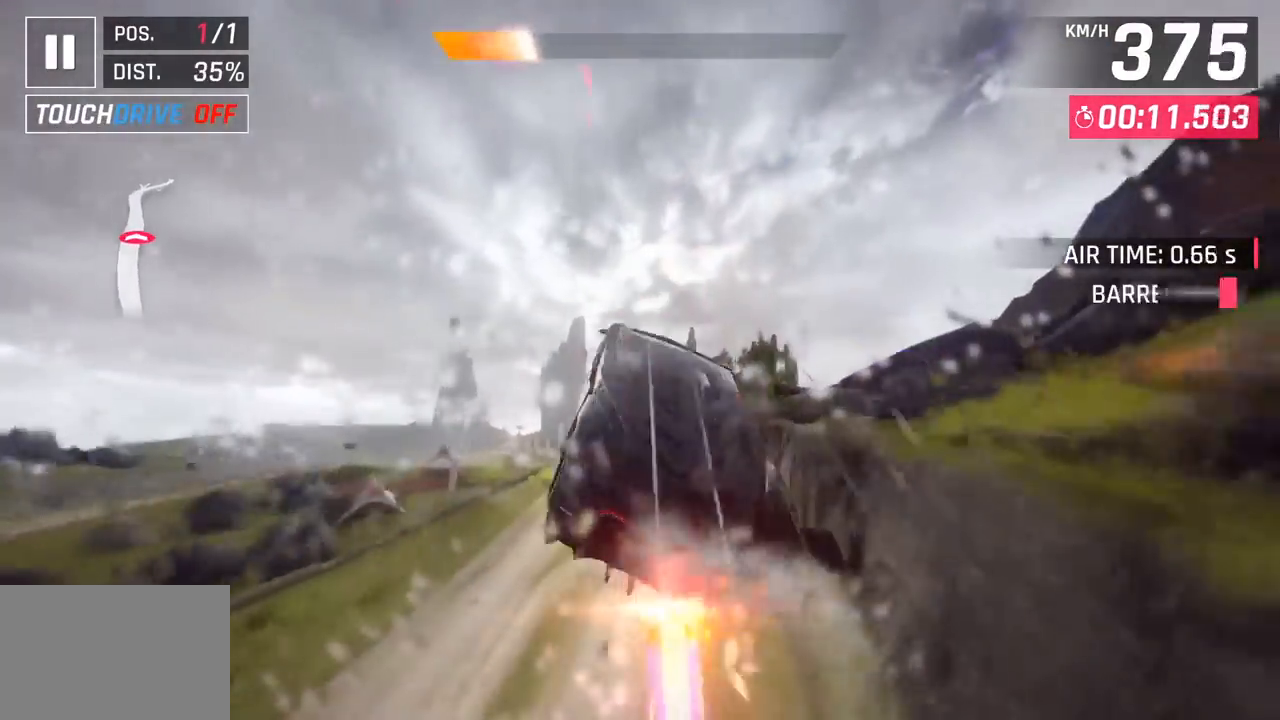
{"buttons": ["CROSS", "R1"], "left_stick": "center", "events": [[17, "CROSS", "up"], [17, "left_stick", "right"], [50, "R1", "up"], [83, "R1", "down"], [100, "CROSS", "down"], [217, "left_stick", "center"], [250, "CROSS", "up"], [283, "R1", "up"], [333, "R1", "down"], [350, "CROSS", "down"]]}
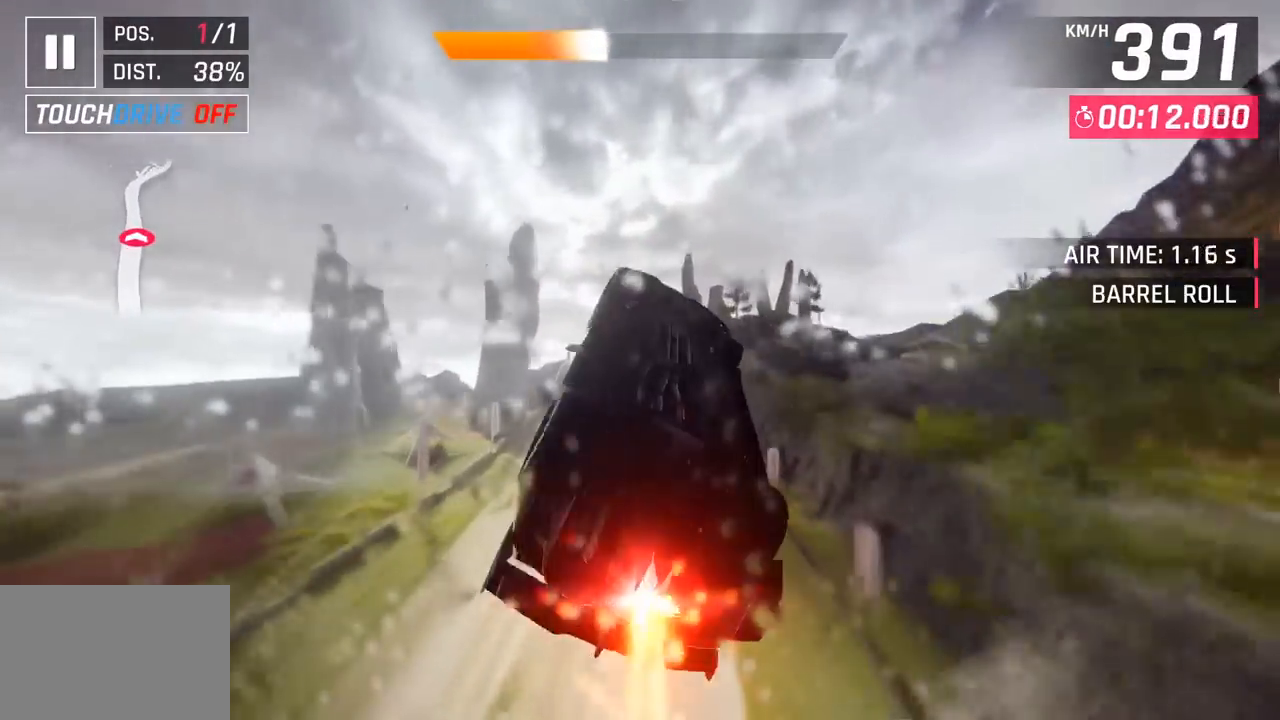
{"buttons": ["CROSS", "R1"], "left_stick": "left", "events": [[17, "CROSS", "up"], [33, "R1", "up"], [100, "CROSS", "down"], [100, "R1", "down"], [250, "CROSS", "up"], [283, "R1", "up"], [333, "R1", "down"], [350, "CROSS", "down"], [367, "left_stick", "left"]]}